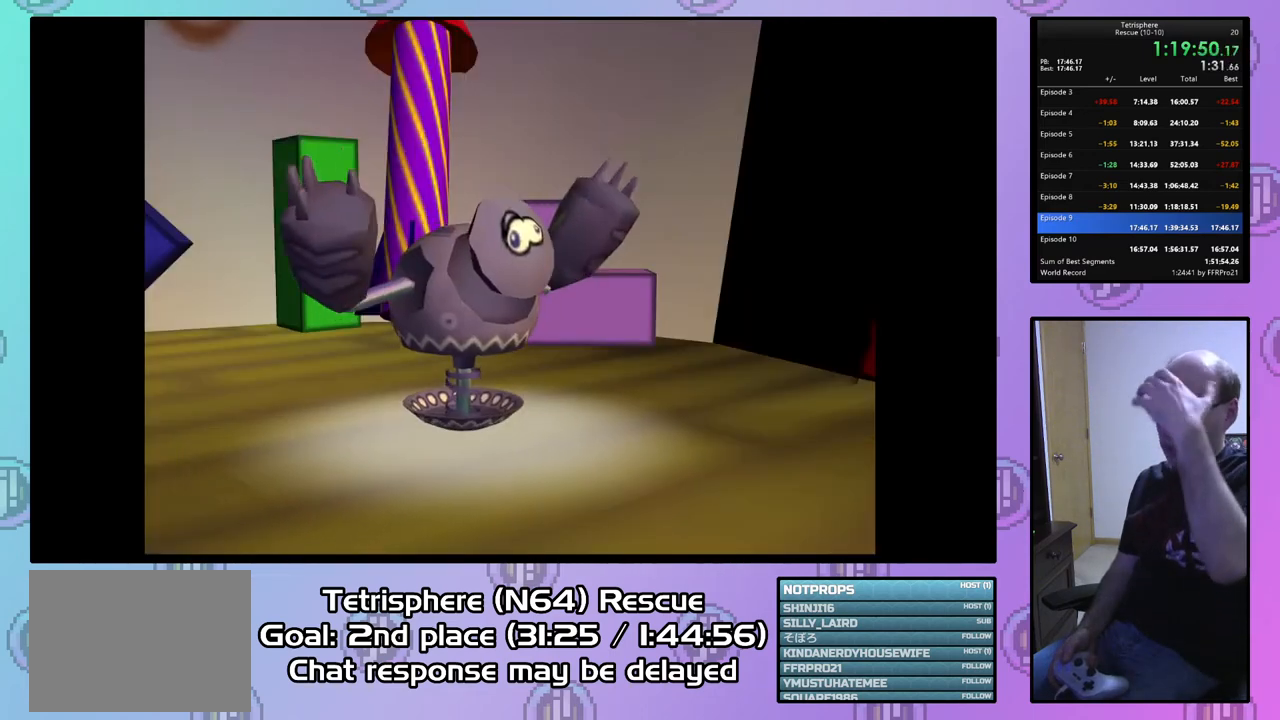
Gameplay with a controller (PlayStation layout); each line is a JSON object with the inputs held at the frame after it. "events" lists button and stick changes between this image and that frame as [ms after this image, input, new state], when the widget could be followed in between. Not read: left_stick.
{"buttons": ["CIRCLE"], "right_stick": "center", "events": [[367, "CIRCLE", "down"], [367, "CROSS", "down"], [500, "CROSS", "up"]]}
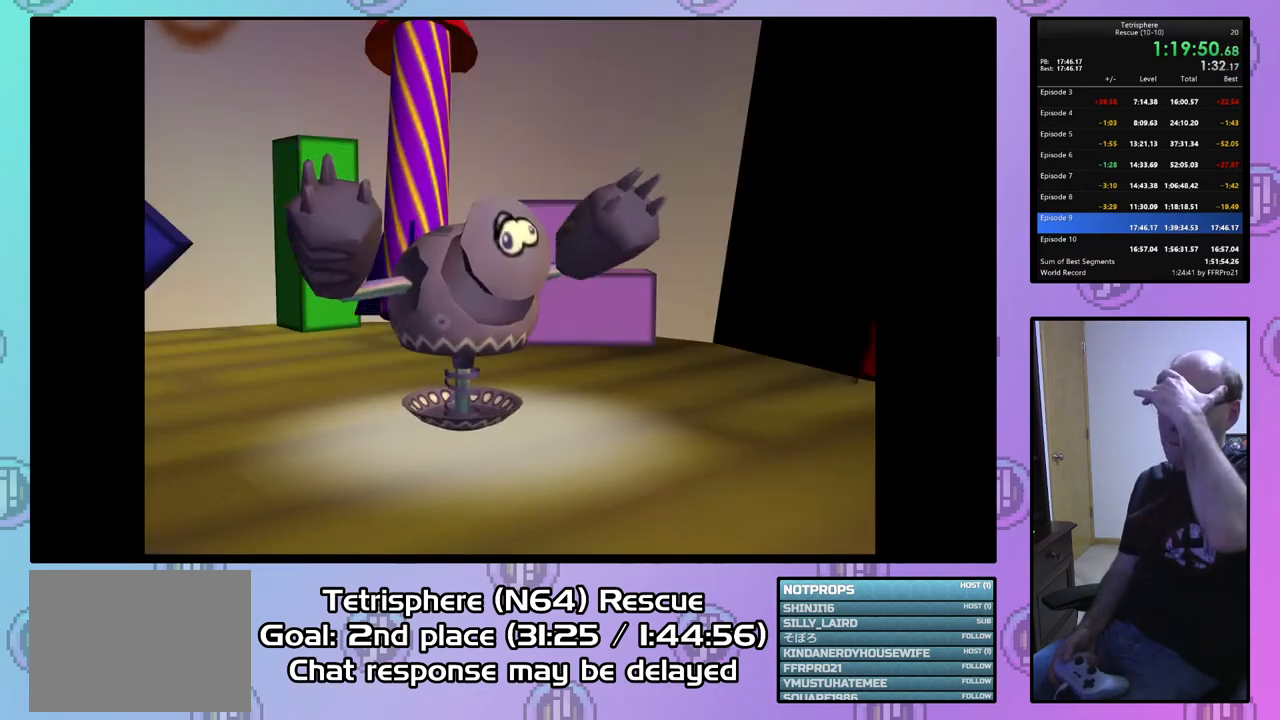
{"buttons": [], "right_stick": "center", "events": [[33, "CIRCLE", "up"], [100, "CIRCLE", "down"], [133, "CROSS", "down"], [233, "CROSS", "up"], [267, "CIRCLE", "up"], [333, "CIRCLE", "down"], [333, "CROSS", "down"], [467, "CROSS", "up"], [500, "CIRCLE", "up"]]}
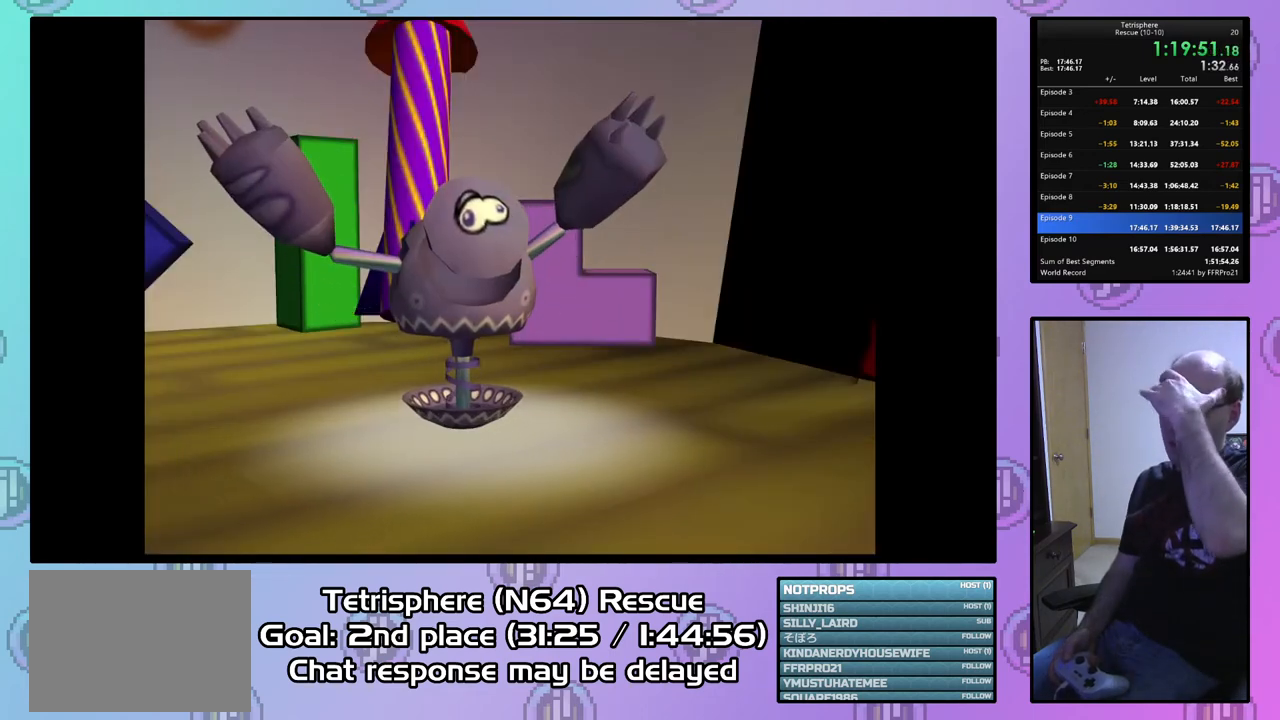
{"buttons": ["CROSS", "CIRCLE"], "right_stick": "center", "events": [[67, "CIRCLE", "down"], [67, "CROSS", "down"], [167, "CROSS", "up"], [200, "CIRCLE", "up"], [267, "CIRCLE", "down"], [267, "CROSS", "down"], [400, "CIRCLE", "up"], [400, "CROSS", "up"], [467, "CIRCLE", "down"], [467, "CROSS", "down"]]}
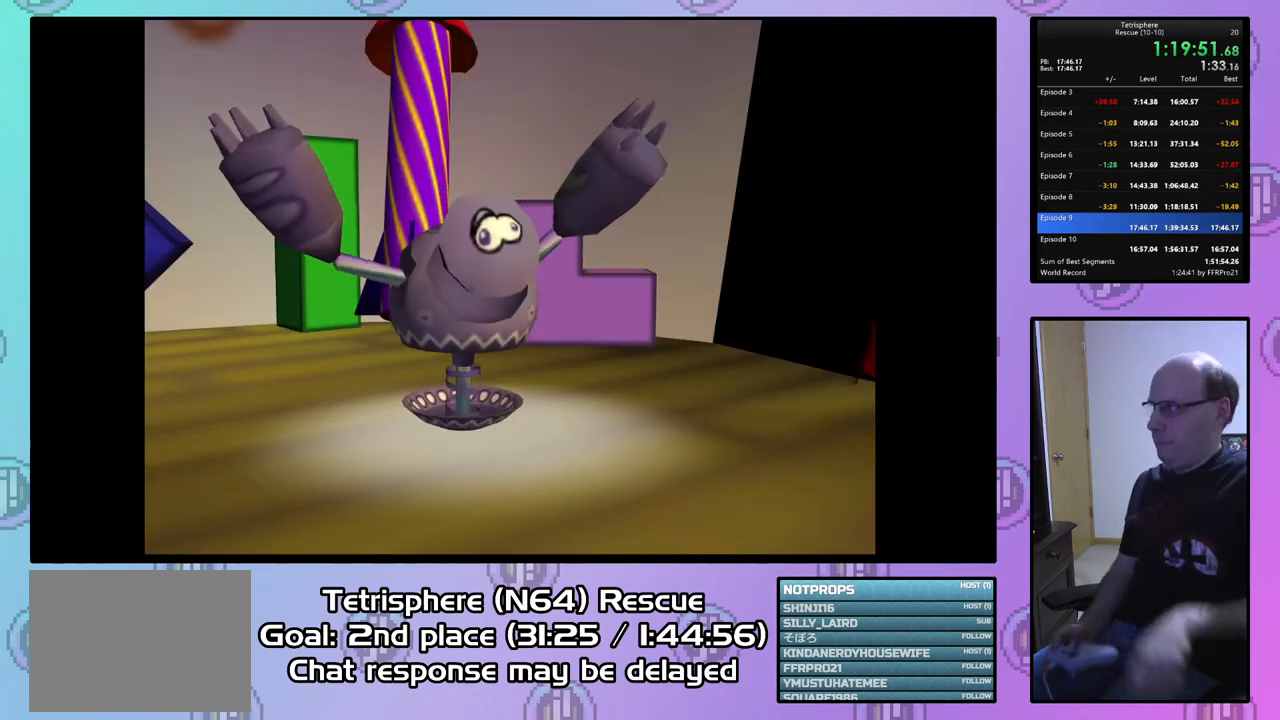
{"buttons": ["CROSS"], "right_stick": "center", "events": [[100, "CIRCLE", "up"], [100, "CROSS", "up"], [167, "CIRCLE", "down"], [167, "CROSS", "down"], [267, "CROSS", "up"], [300, "CIRCLE", "up"], [333, "CIRCLE", "down"], [333, "CROSS", "down"], [433, "CROSS", "up"], [467, "CIRCLE", "up"], [500, "CROSS", "down"]]}
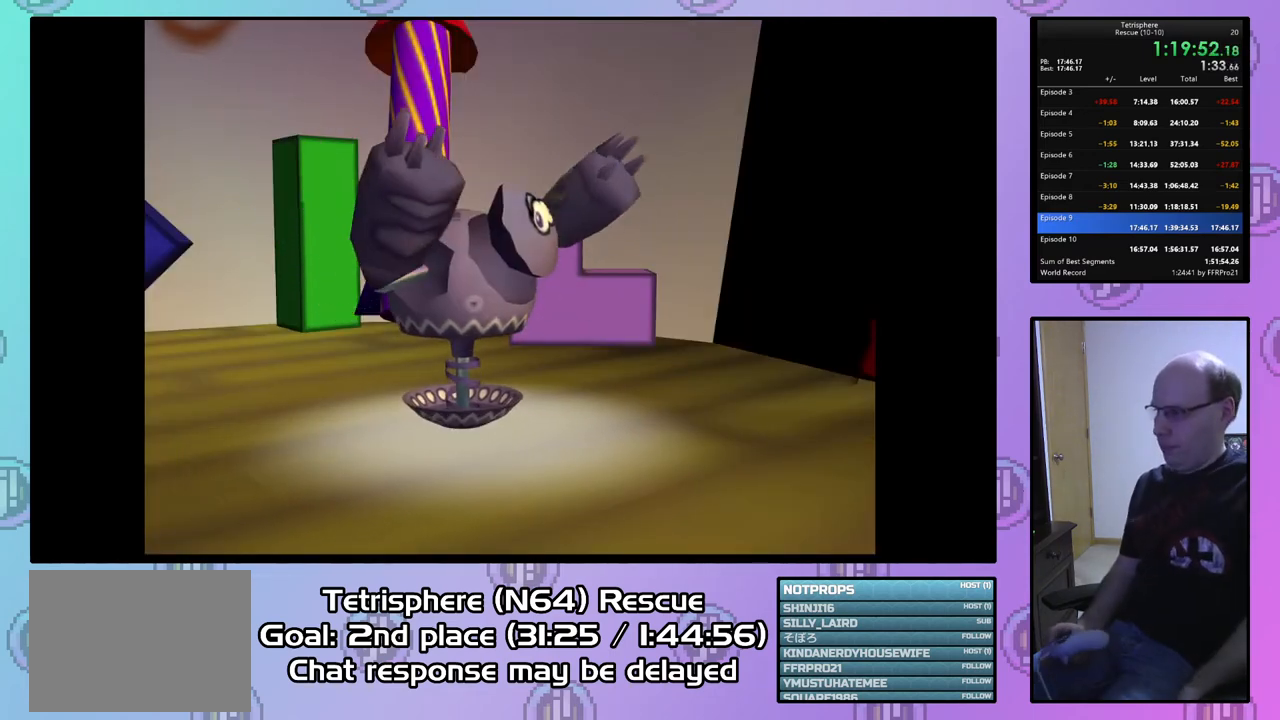
{"buttons": [], "right_stick": "center", "events": [[33, "CIRCLE", "down"], [133, "CROSS", "up"], [167, "CIRCLE", "up"], [200, "CIRCLE", "down"], [233, "CROSS", "down"], [267, "CROSS", "up"], [333, "CIRCLE", "up"], [400, "CROSS", "down"], [467, "CROSS", "up"]]}
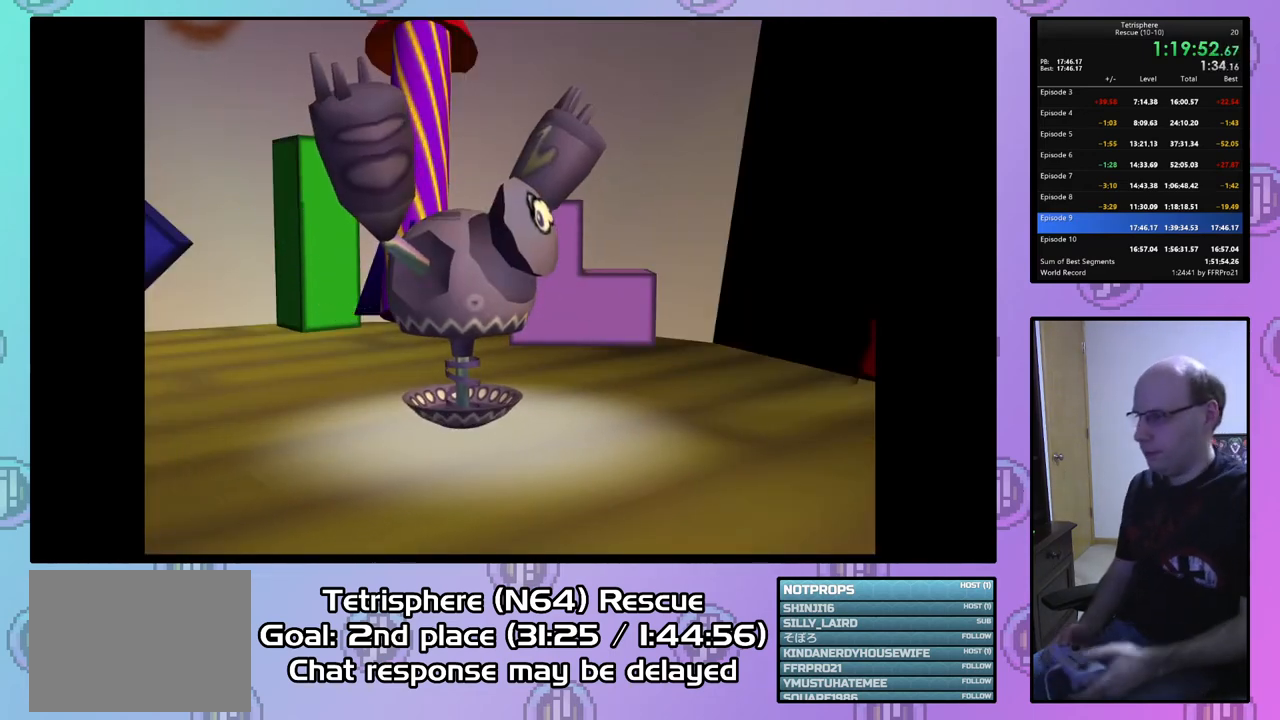
{"buttons": [], "right_stick": "center", "events": []}
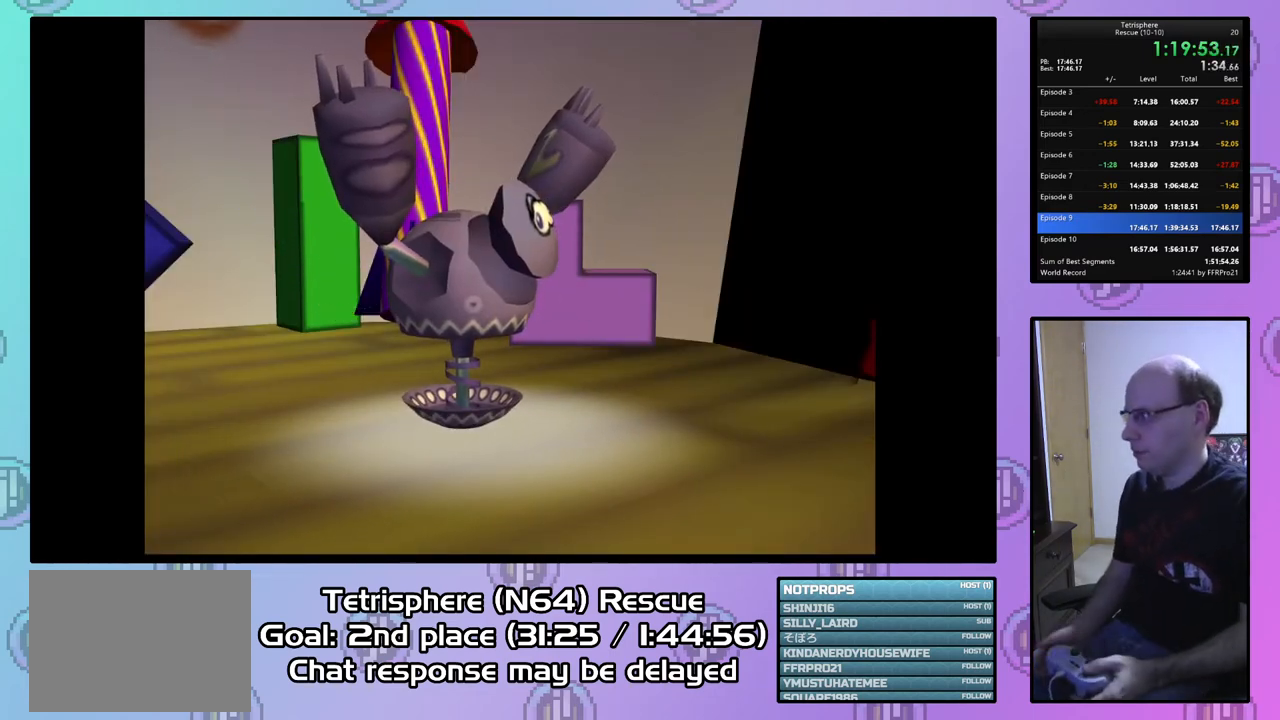
{"buttons": ["CIRCLE"], "right_stick": "center", "events": [[133, "CIRCLE", "down"], [167, "CROSS", "down"], [267, "CROSS", "up"], [300, "CIRCLE", "up"], [400, "CIRCLE", "down"], [400, "CROSS", "down"], [500, "CROSS", "up"]]}
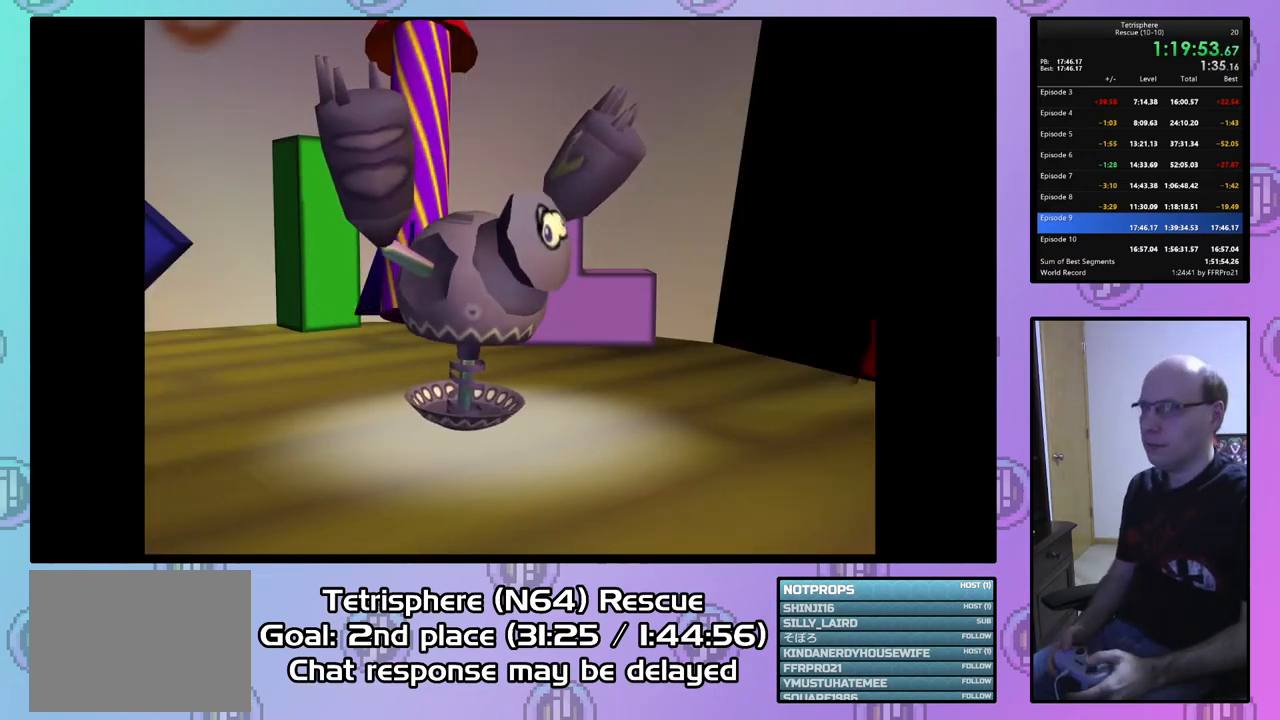
{"buttons": ["CROSS", "CIRCLE"], "right_stick": "center", "events": [[33, "CIRCLE", "up"], [100, "CIRCLE", "down"], [133, "CROSS", "down"], [200, "CROSS", "up"], [233, "CIRCLE", "up"], [300, "CIRCLE", "down"], [300, "CROSS", "down"], [400, "CROSS", "up"], [433, "CIRCLE", "up"], [500, "CIRCLE", "down"], [500, "CROSS", "down"]]}
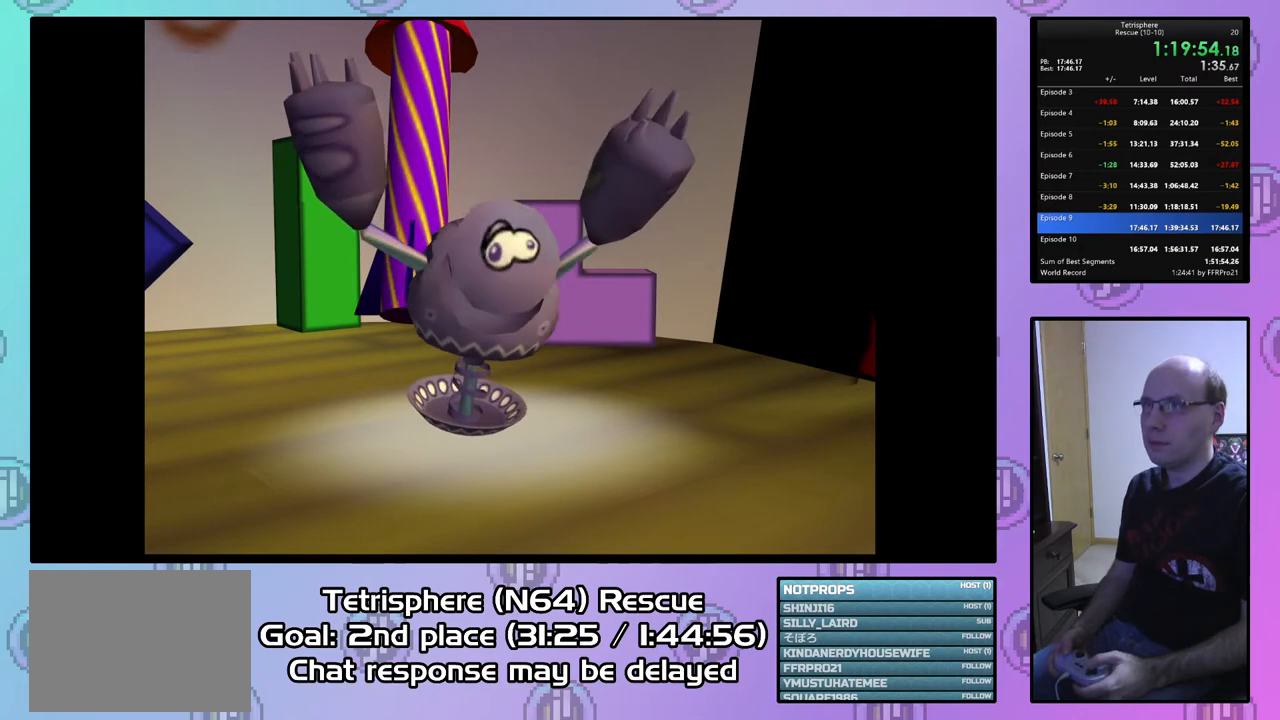
{"buttons": [], "right_stick": "center", "events": [[100, "CROSS", "up"], [133, "CIRCLE", "up"], [200, "CROSS", "down"], [300, "CROSS", "up"], [367, "CIRCLE", "down"], [367, "CROSS", "down"], [467, "CIRCLE", "up"], [467, "CROSS", "up"]]}
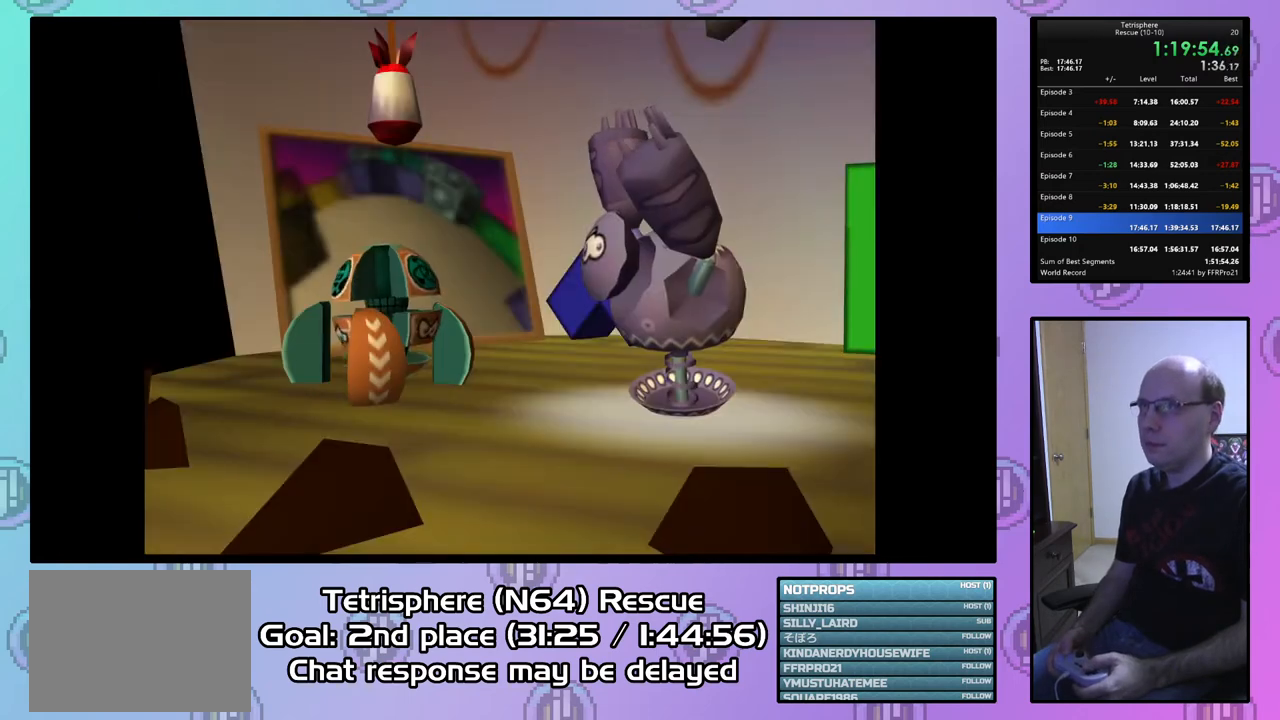
{"buttons": [], "right_stick": "center", "events": [[33, "CIRCLE", "down"], [33, "CROSS", "down"], [133, "CROSS", "up"], [167, "CIRCLE", "up"], [200, "CIRCLE", "down"], [200, "CROSS", "down"], [333, "CIRCLE", "up"], [333, "CROSS", "up"], [400, "CIRCLE", "down"], [400, "CROSS", "down"], [500, "CIRCLE", "up"], [500, "CROSS", "up"]]}
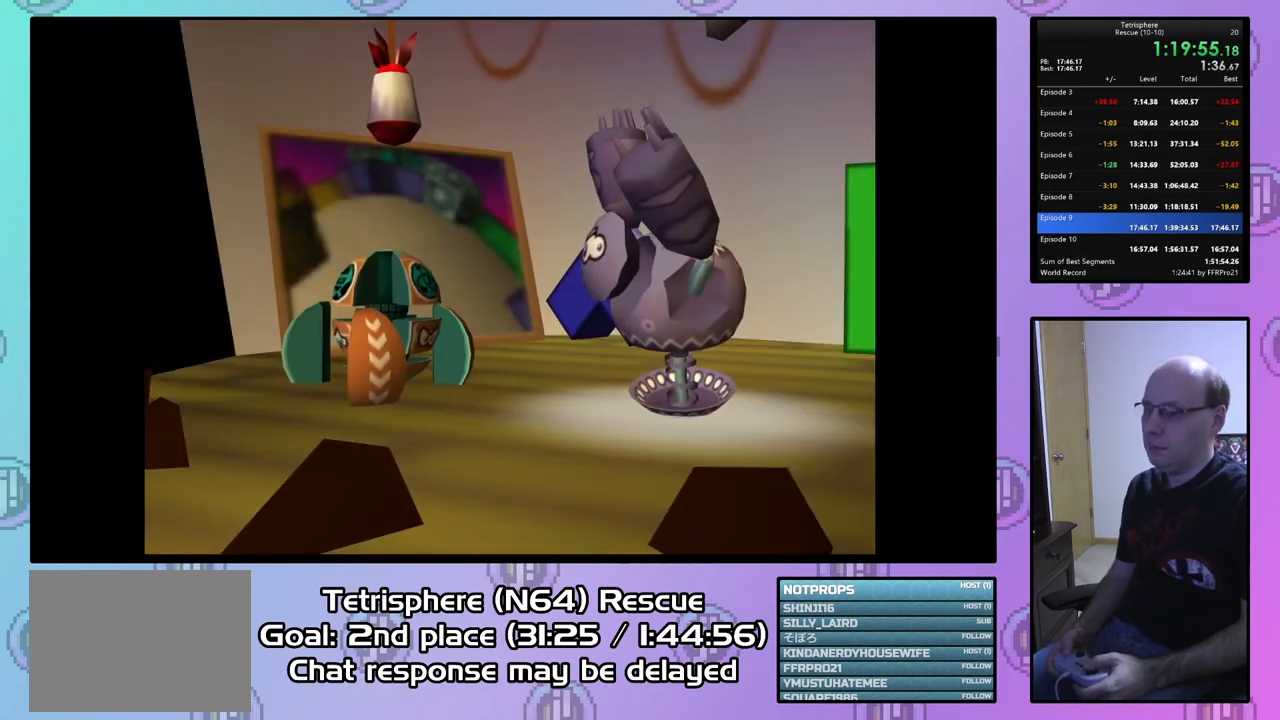
{"buttons": ["CROSS", "CIRCLE"], "right_stick": "center", "events": [[100, "CIRCLE", "down"], [100, "CROSS", "down"], [200, "CIRCLE", "up"], [200, "CROSS", "up"], [267, "CIRCLE", "down"], [267, "CROSS", "down"], [367, "CIRCLE", "up"], [367, "CROSS", "up"], [467, "CIRCLE", "down"], [467, "CROSS", "down"]]}
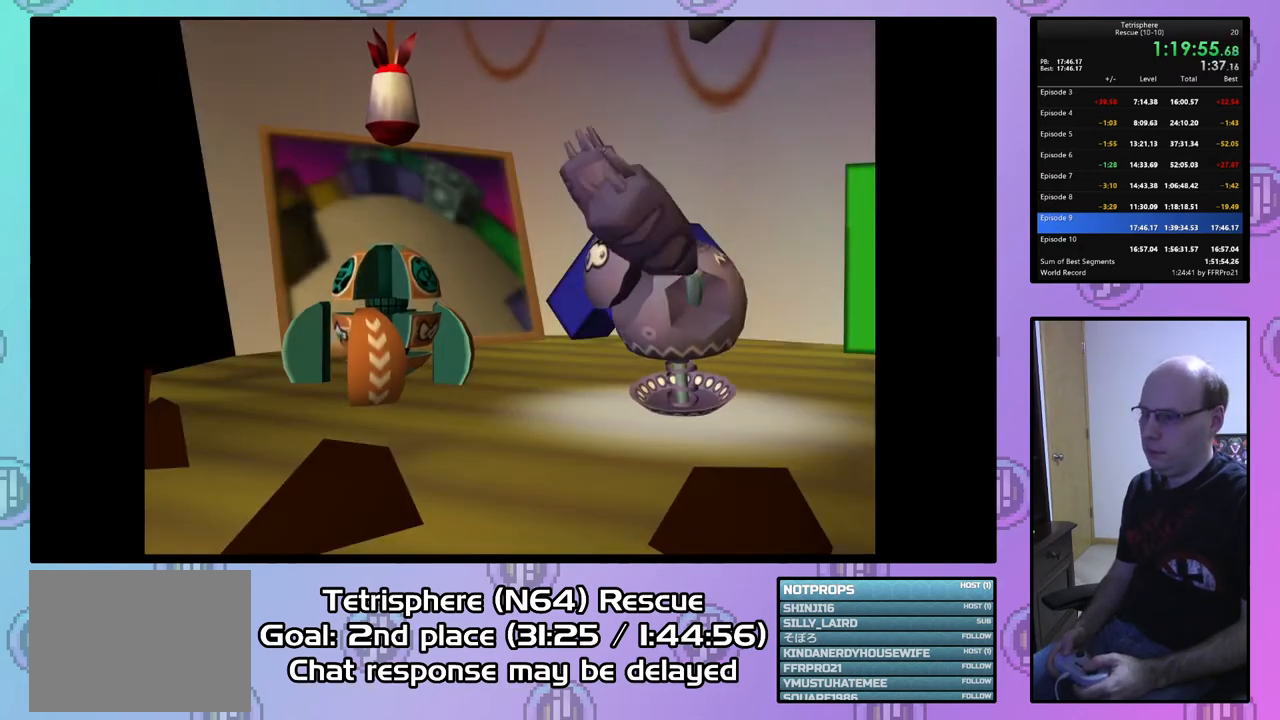
{"buttons": ["CROSS"], "right_stick": "center", "events": [[33, "CROSS", "up"], [67, "CIRCLE", "up"], [133, "CIRCLE", "down"], [133, "CROSS", "down"], [233, "CIRCLE", "up"], [233, "CROSS", "up"], [300, "CIRCLE", "down"], [300, "CROSS", "down"], [433, "CIRCLE", "up"], [433, "CROSS", "up"], [500, "CROSS", "down"]]}
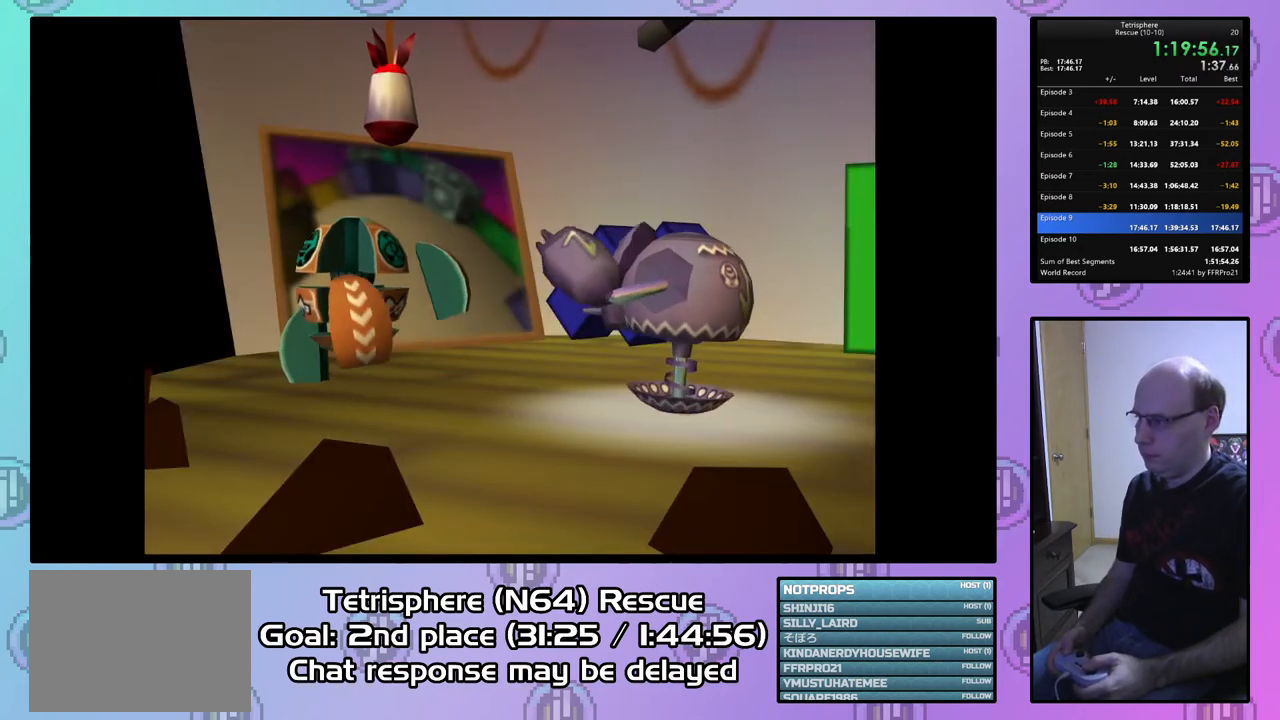
{"buttons": [], "right_stick": "center", "events": [[33, "CIRCLE", "down"], [133, "CIRCLE", "up"], [133, "CROSS", "up"], [200, "CIRCLE", "down"], [200, "CROSS", "down"], [300, "CROSS", "up"], [333, "CIRCLE", "up"], [367, "CROSS", "down"], [400, "CIRCLE", "down"], [500, "CIRCLE", "up"], [500, "CROSS", "up"]]}
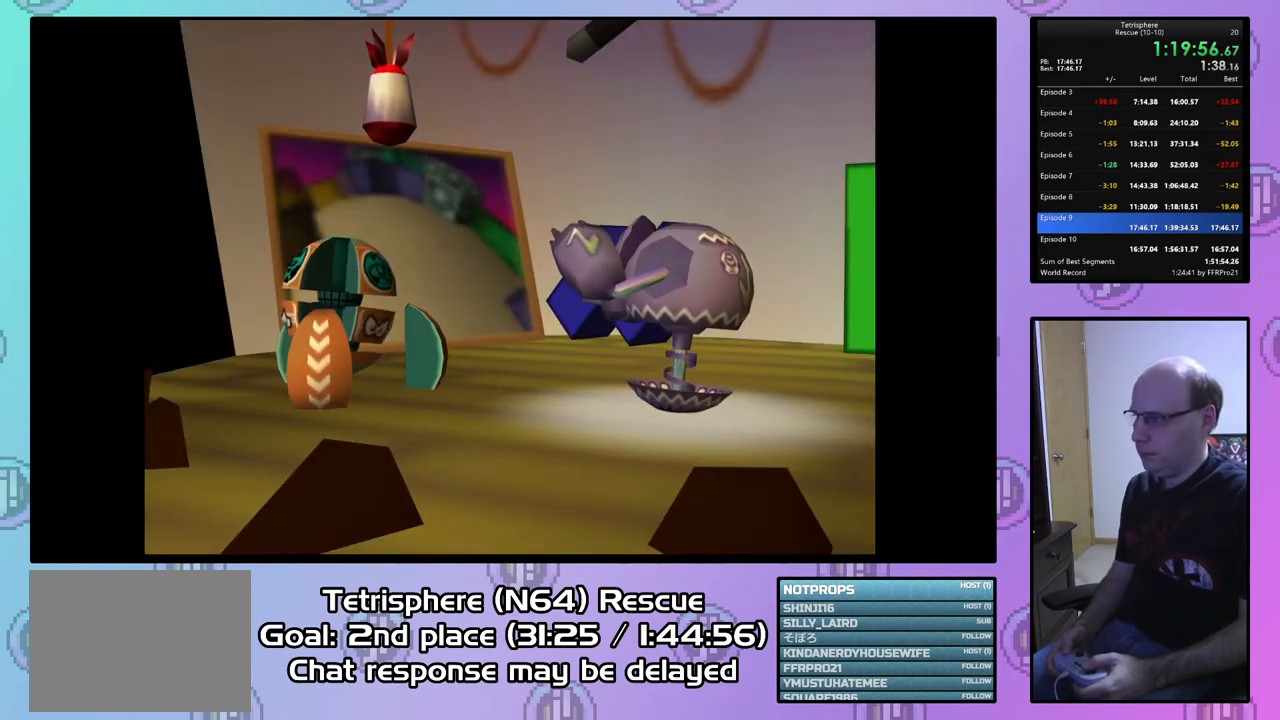
{"buttons": ["CROSS", "CIRCLE"], "right_stick": "center", "events": [[33, "CIRCLE", "down"], [67, "CROSS", "down"], [167, "CROSS", "up"], [200, "CIRCLE", "up"], [267, "CIRCLE", "down"], [267, "CROSS", "down"], [367, "CROSS", "up"], [400, "CIRCLE", "up"], [433, "CIRCLE", "down"], [467, "CROSS", "down"]]}
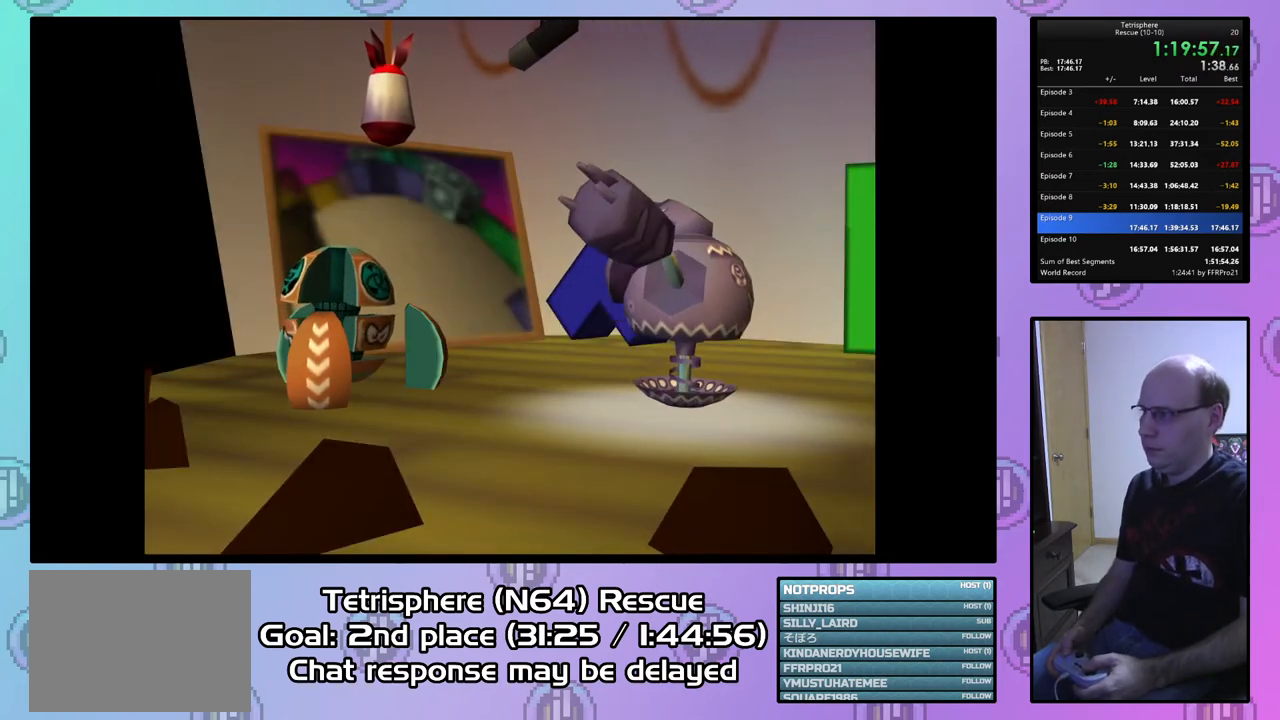
{"buttons": ["CROSS"], "right_stick": "center", "events": [[33, "CROSS", "up"], [67, "CIRCLE", "up"], [133, "CIRCLE", "down"], [133, "CROSS", "down"], [267, "CIRCLE", "up"], [267, "CROSS", "up"], [333, "CIRCLE", "down"], [333, "CROSS", "down"], [433, "CIRCLE", "up"], [433, "CROSS", "up"], [500, "CROSS", "down"]]}
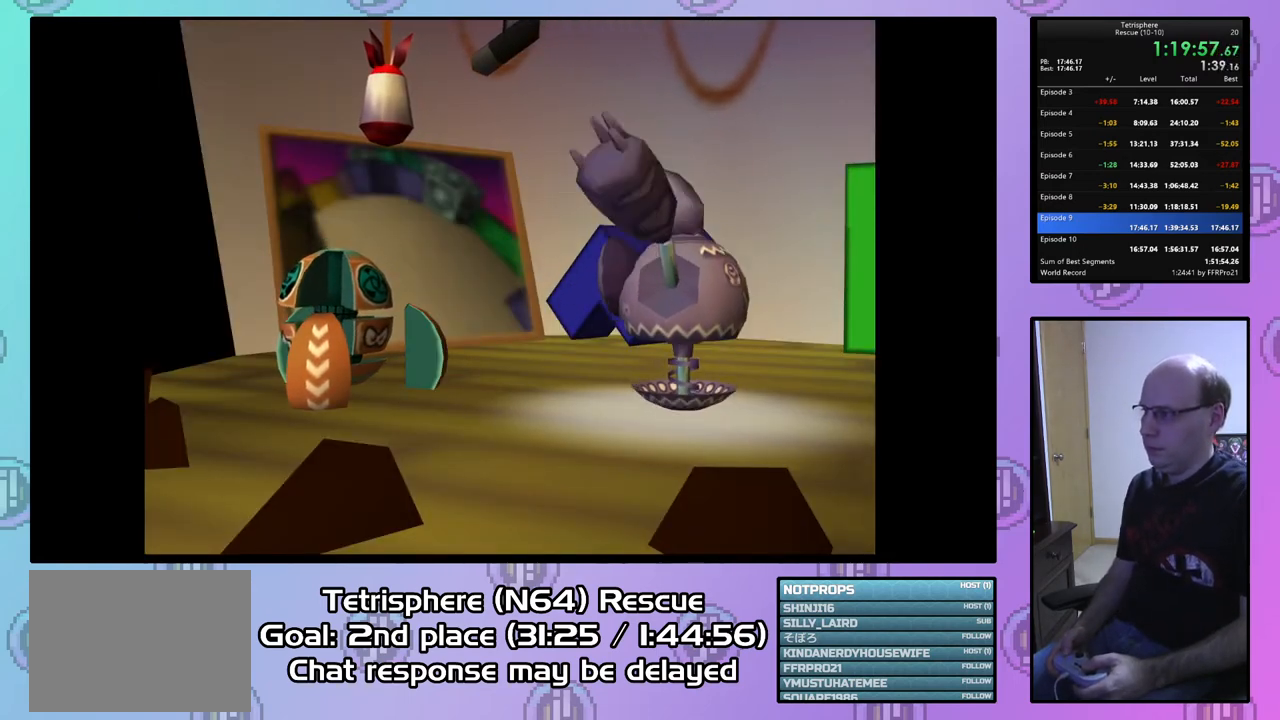
{"buttons": [], "right_stick": "center", "events": [[167, "CROSS", "up"], [233, "CROSS", "down"], [300, "CIRCLE", "down"], [333, "CIRCLE", "up"], [333, "CROSS", "up"], [400, "CIRCLE", "down"], [400, "CROSS", "down"], [500, "CIRCLE", "up"], [500, "CROSS", "up"]]}
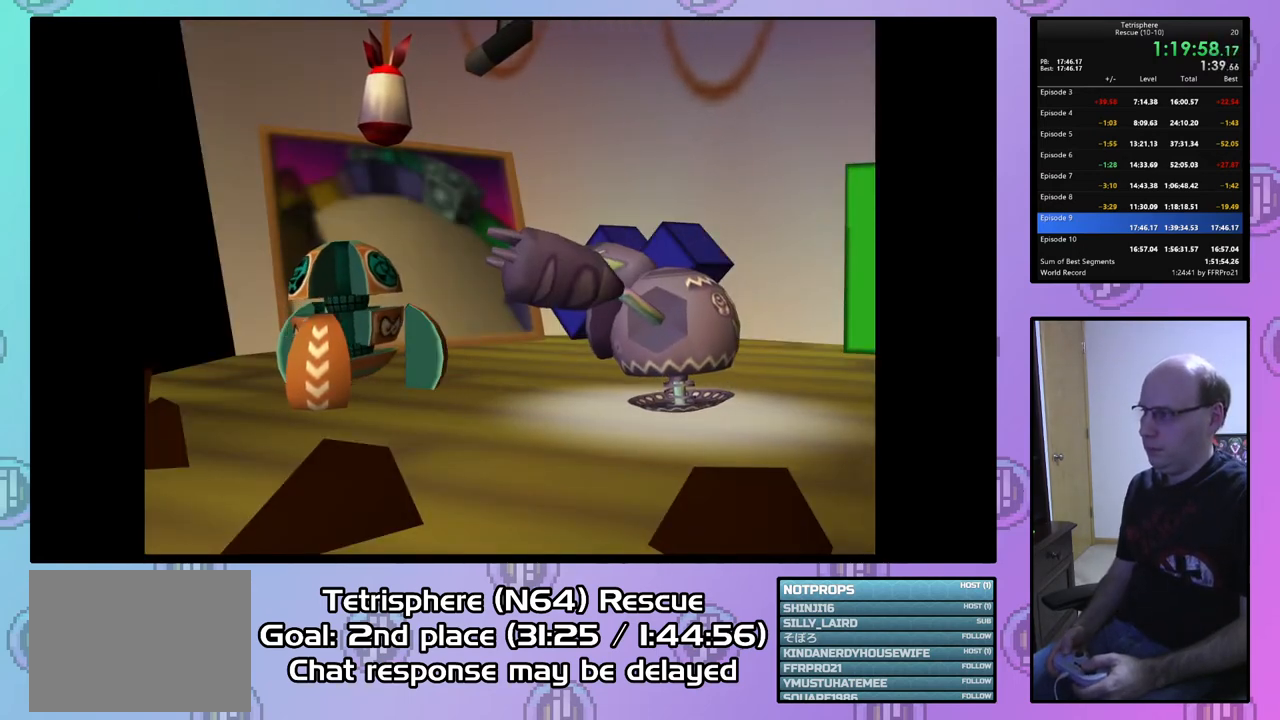
{"buttons": [], "right_stick": "center", "events": [[100, "CIRCLE", "down"], [100, "CROSS", "down"], [200, "CIRCLE", "up"], [200, "CROSS", "up"], [267, "CIRCLE", "down"], [267, "CROSS", "down"], [400, "CIRCLE", "up"], [400, "CROSS", "up"]]}
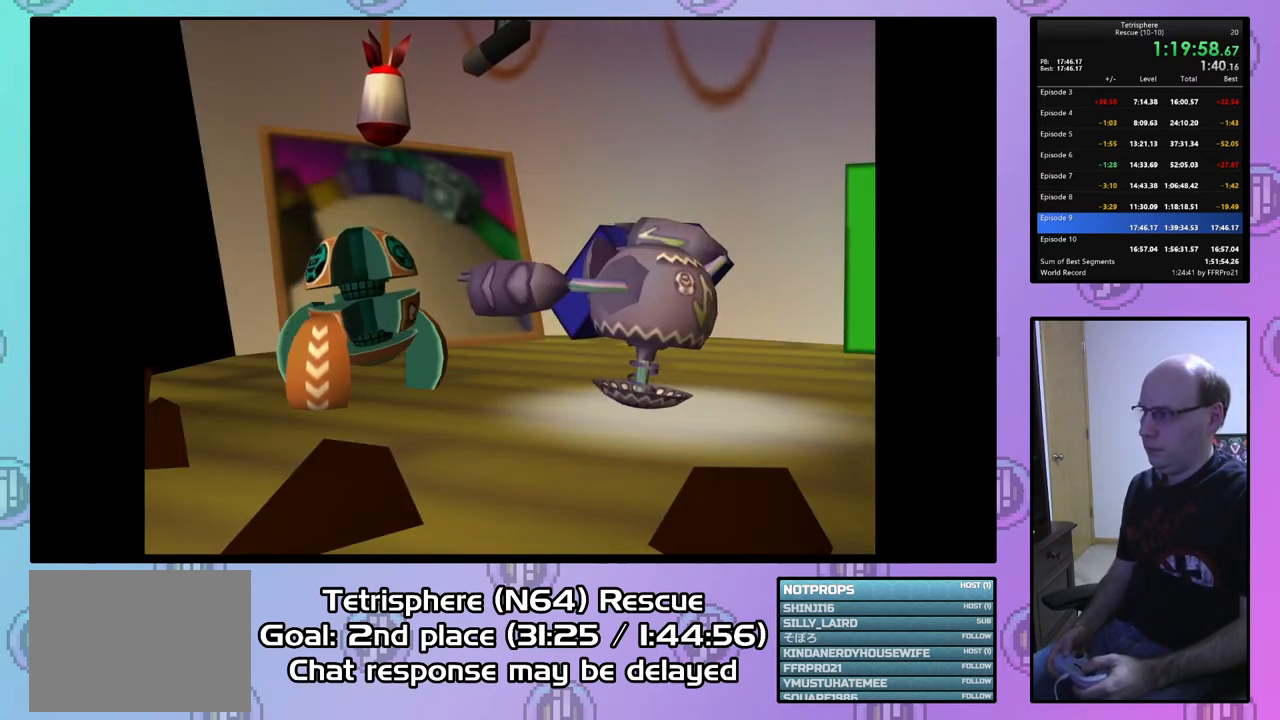
{"buttons": [], "right_stick": "center", "events": [[300, "CROSS", "down"], [333, "CIRCLE", "down"], [467, "CIRCLE", "up"], [467, "CROSS", "up"]]}
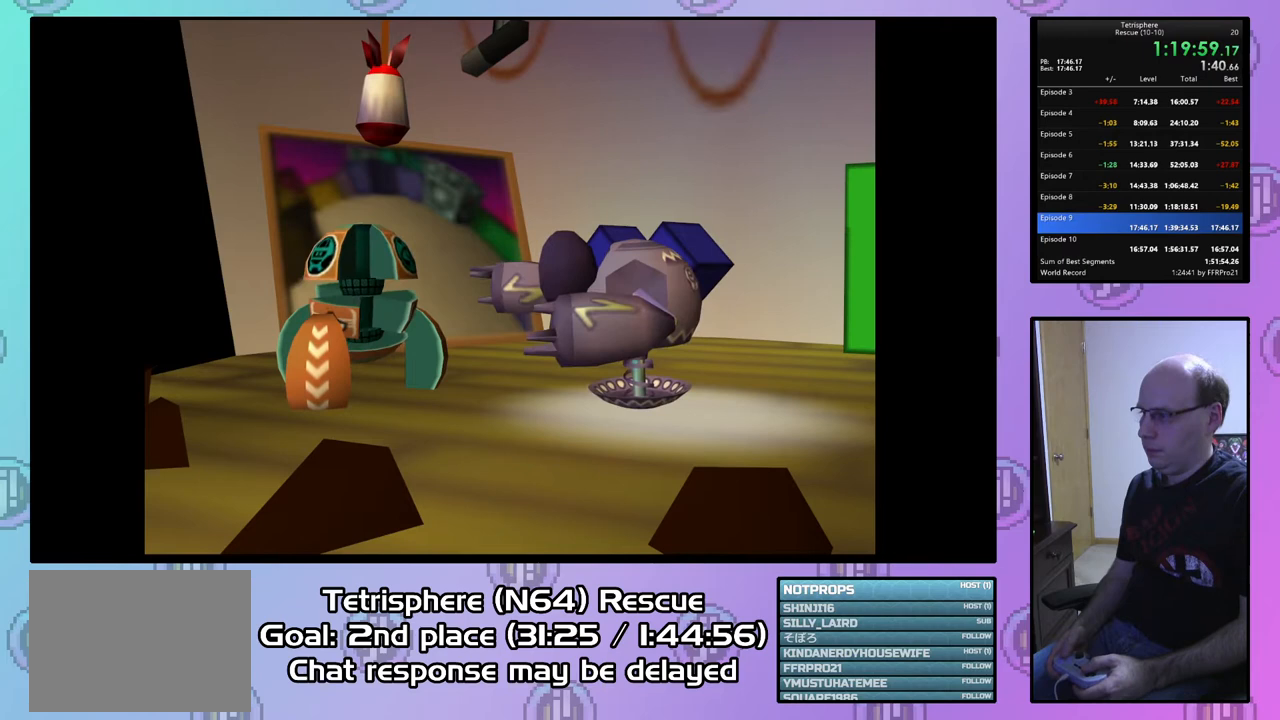
{"buttons": ["CROSS", "CIRCLE"], "right_stick": "center", "events": [[333, "CROSS", "down"], [500, "CIRCLE", "down"]]}
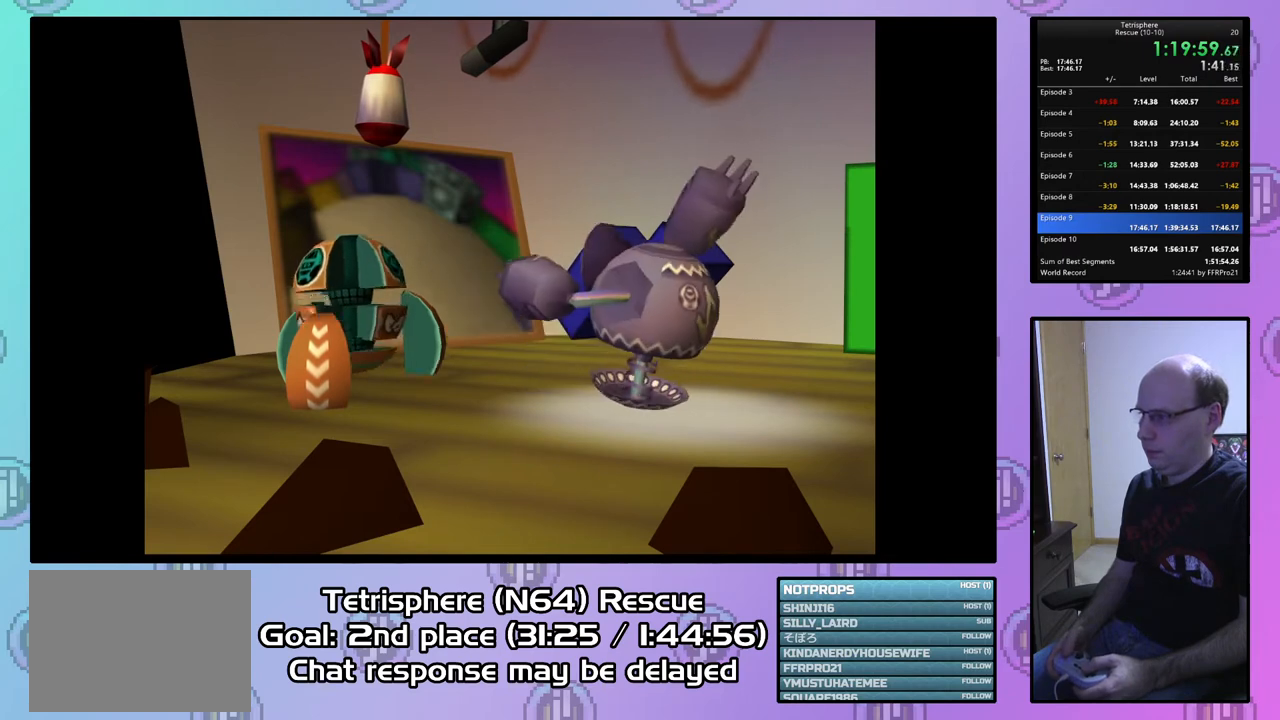
{"buttons": [], "right_stick": "center", "events": [[200, "CIRCLE", "up"], [400, "CROSS", "up"]]}
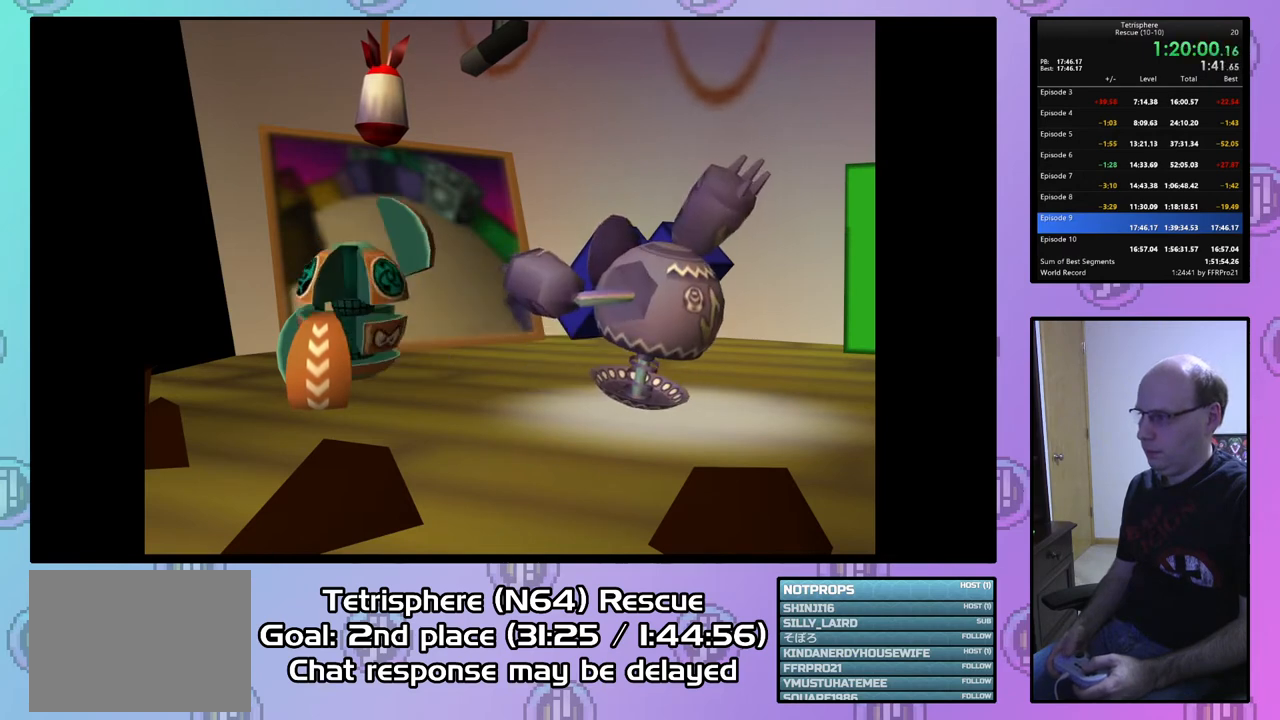
{"buttons": ["CROSS"], "right_stick": "center", "events": [[133, "CROSS", "down"], [300, "CIRCLE", "down"], [467, "CIRCLE", "up"]]}
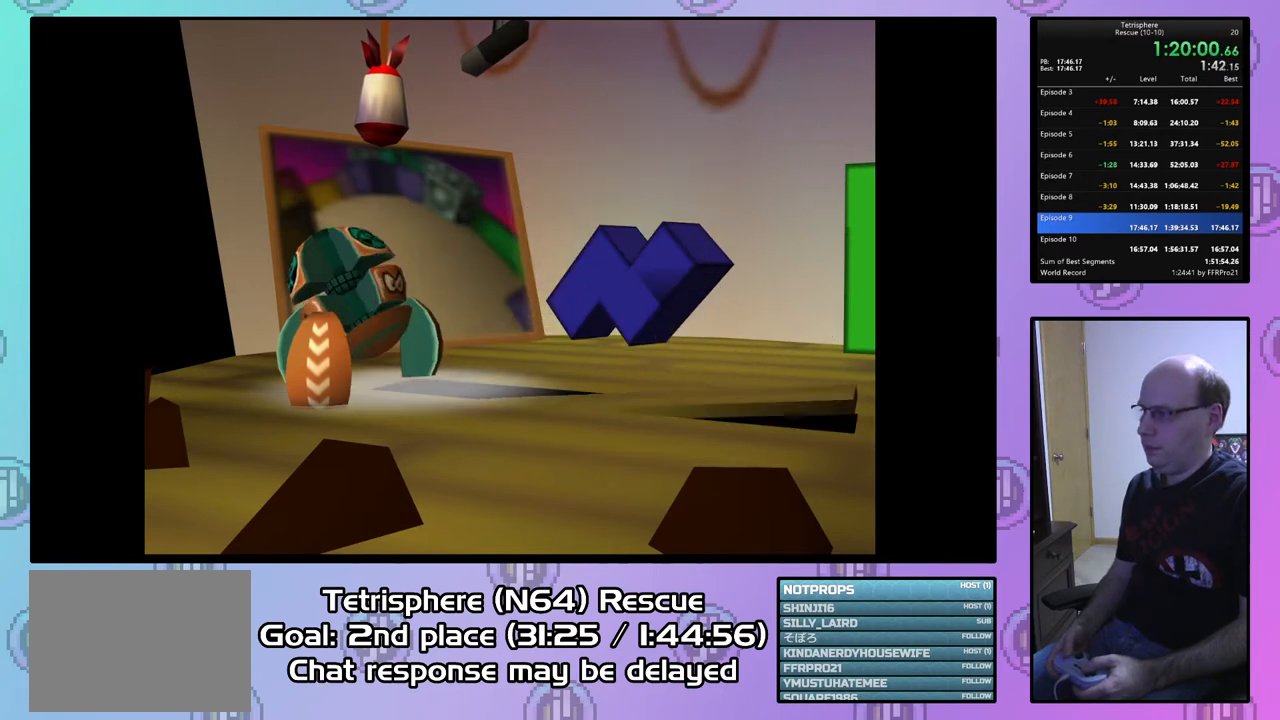
{"buttons": [], "right_stick": "center", "events": [[100, "CROSS", "up"]]}
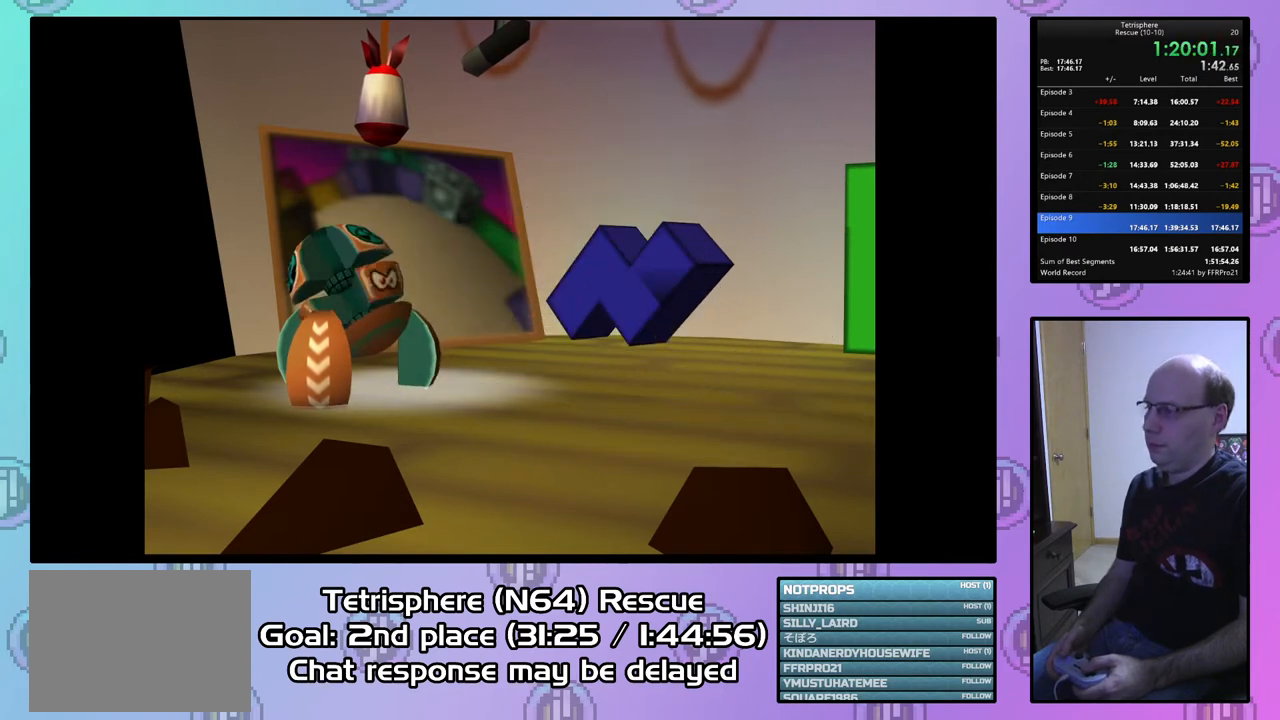
{"buttons": ["CROSS", "CIRCLE"], "right_stick": "center", "events": [[333, "CIRCLE", "down"], [333, "CROSS", "down"]]}
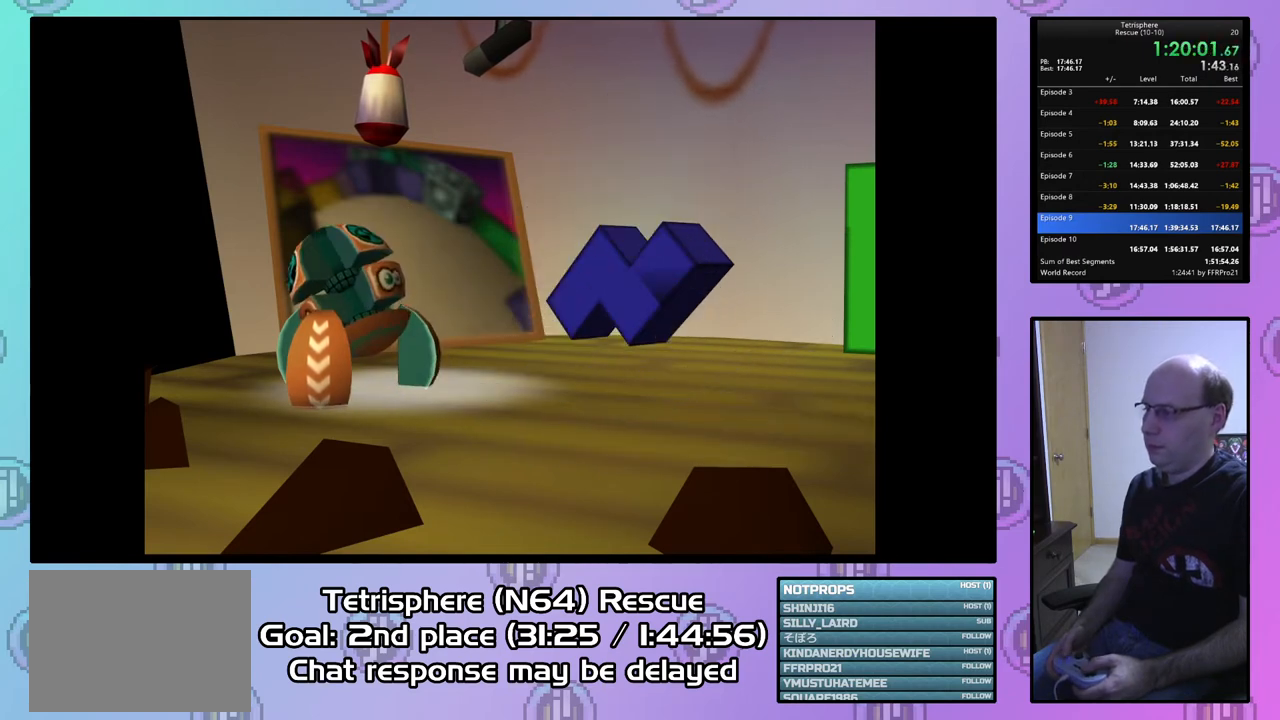
{"buttons": ["CROSS", "CIRCLE"], "right_stick": "center", "events": [[33, "CIRCLE", "up"], [100, "CROSS", "up"], [333, "CROSS", "down"], [367, "CIRCLE", "down"]]}
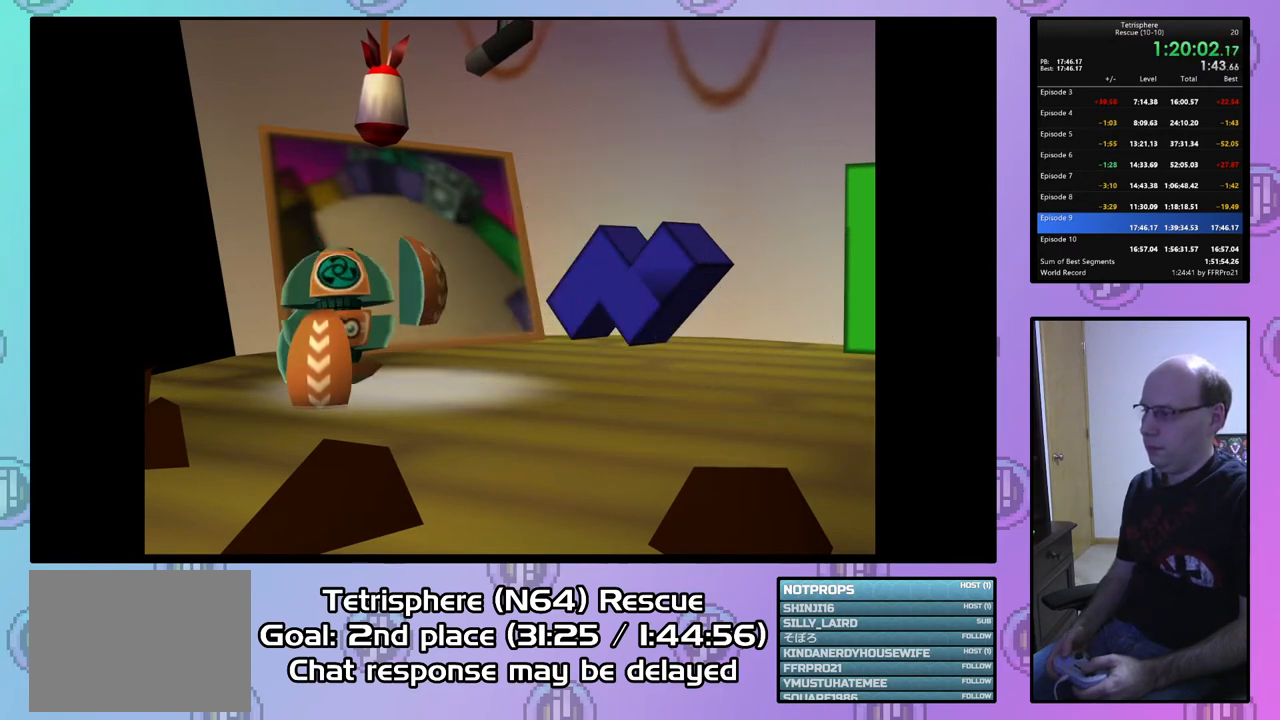
{"buttons": [], "right_stick": "center", "events": [[33, "CIRCLE", "up"], [67, "CROSS", "up"]]}
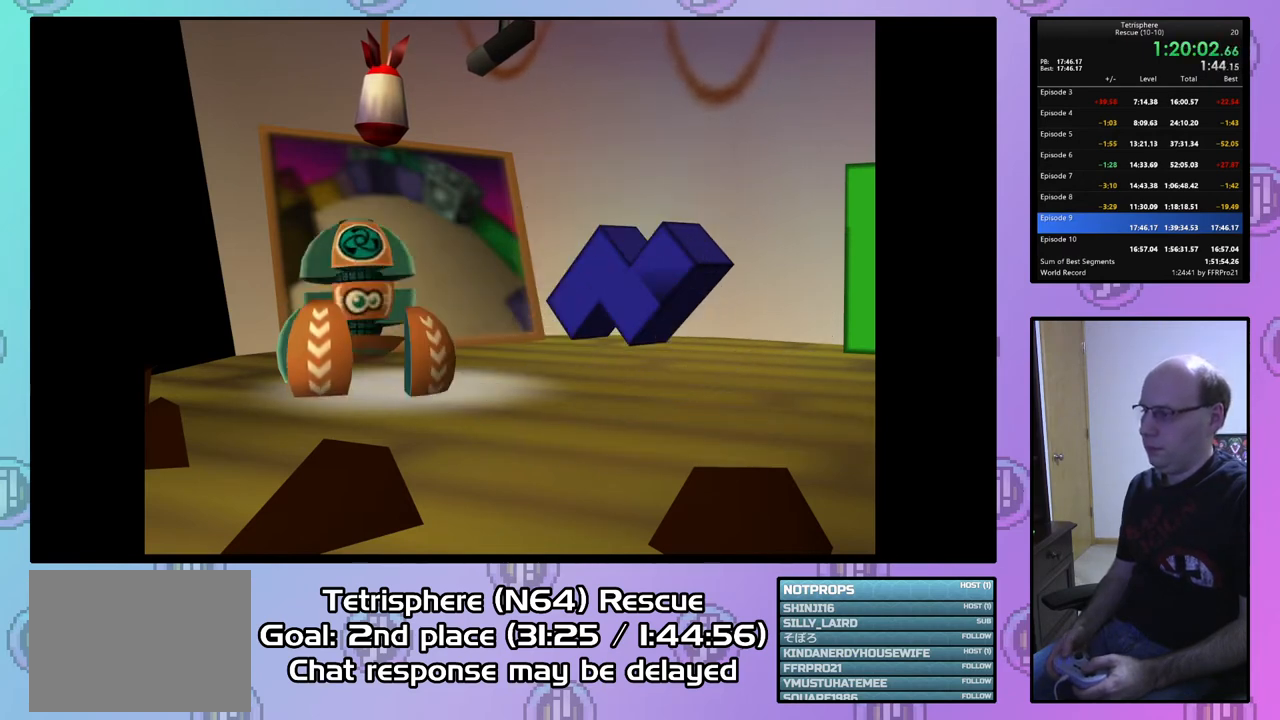
{"buttons": [], "right_stick": "center", "events": [[133, "CIRCLE", "down"], [133, "CROSS", "down"], [267, "CIRCLE", "up"], [300, "CROSS", "up"]]}
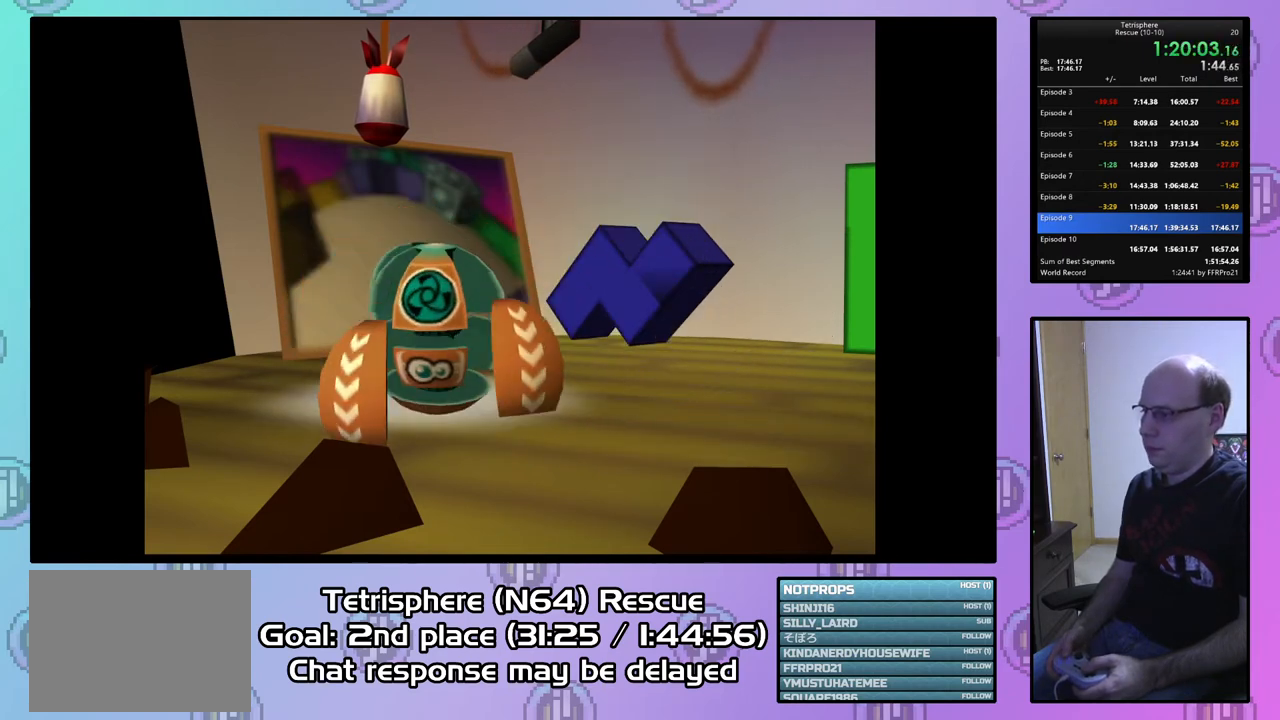
{"buttons": [], "right_stick": "center", "events": [[33, "CROSS", "down"], [100, "CIRCLE", "down"], [267, "CIRCLE", "up"], [300, "CROSS", "up"]]}
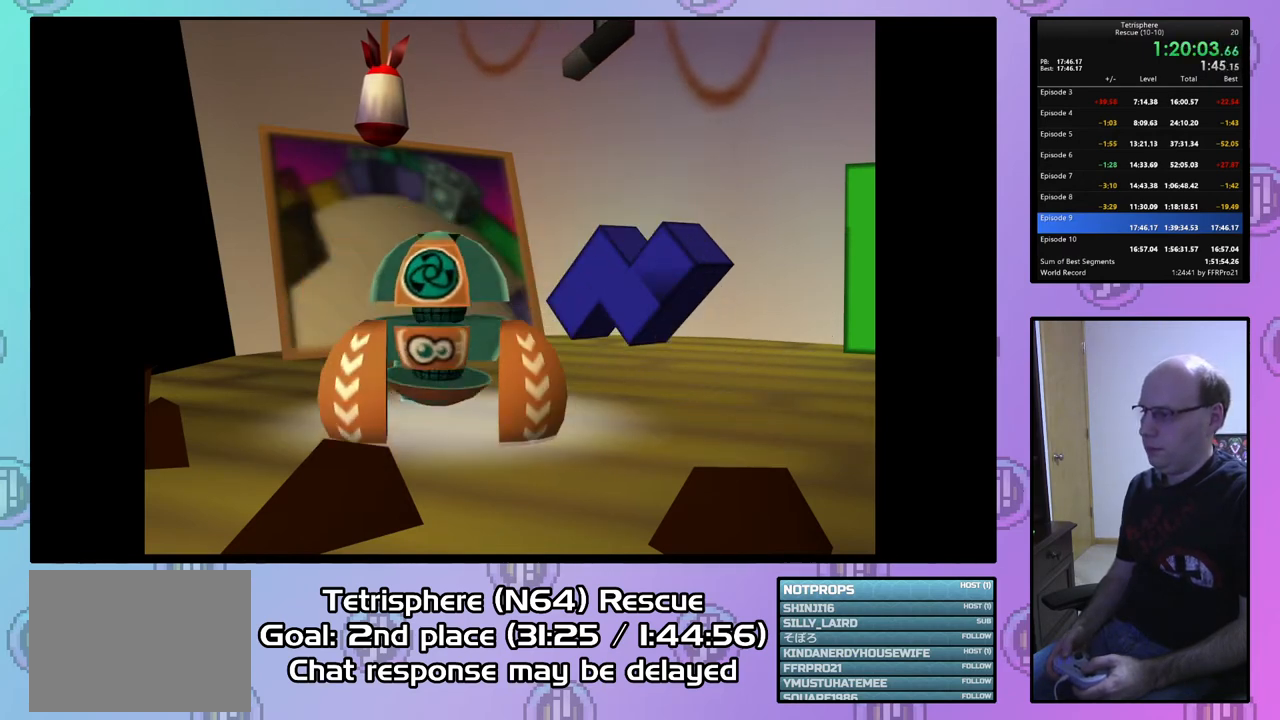
{"buttons": ["CROSS", "CIRCLE"], "right_stick": "center", "events": [[200, "CIRCLE", "down"], [200, "CROSS", "down"], [333, "CIRCLE", "up"], [333, "CROSS", "up"], [433, "CIRCLE", "down"], [433, "CROSS", "down"]]}
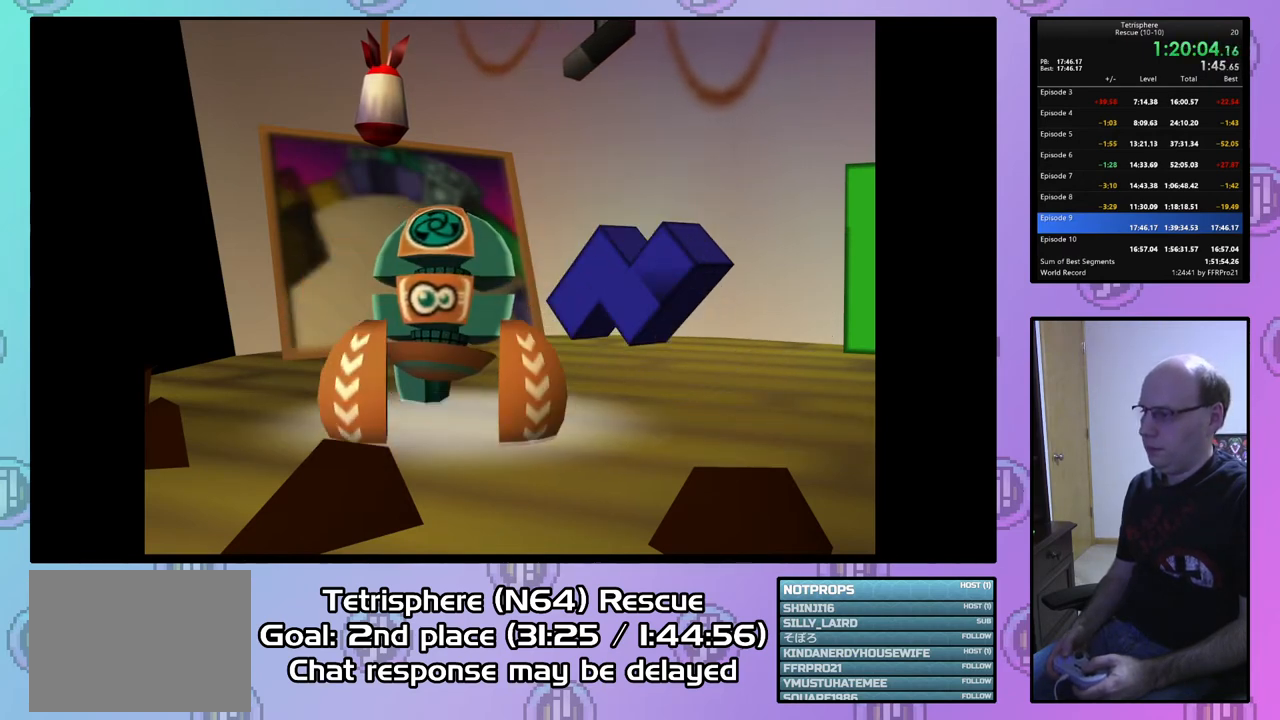
{"buttons": ["CROSS", "CIRCLE"], "right_stick": "center", "events": [[33, "CIRCLE", "up"], [33, "CROSS", "up"], [167, "CIRCLE", "down"], [167, "CROSS", "down"], [300, "CIRCLE", "up"], [300, "CROSS", "up"], [400, "CIRCLE", "down"], [400, "CROSS", "down"]]}